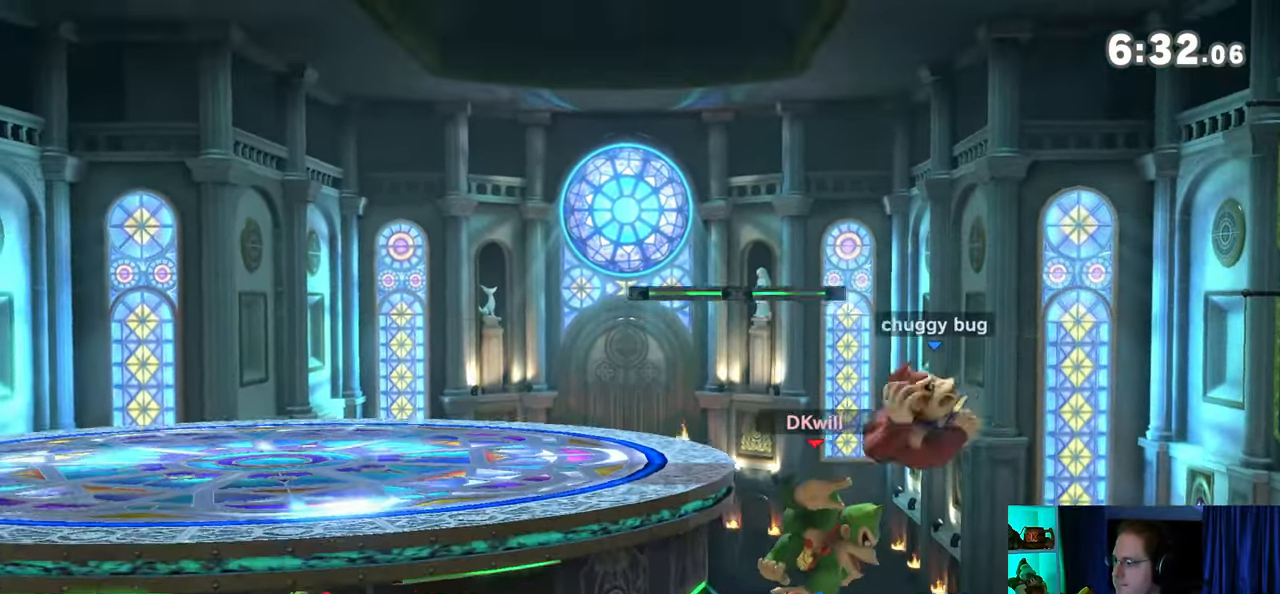
Gameplay with a controller (Nintendo layout); each line is a JSON object with the inputs held at the frame after it. "events" lists button and stick changes between this image and that frame as [ms after this image, input, new state], when the widget could be followed in between. Not read: L3 R3.
{"buttons": ["Y"], "left_stick": "down-left", "right_stick": "center", "events": [[183, "B", "down"], [267, "B", "up"], [300, "left_stick", "down-left"], [450, "Y", "down"]]}
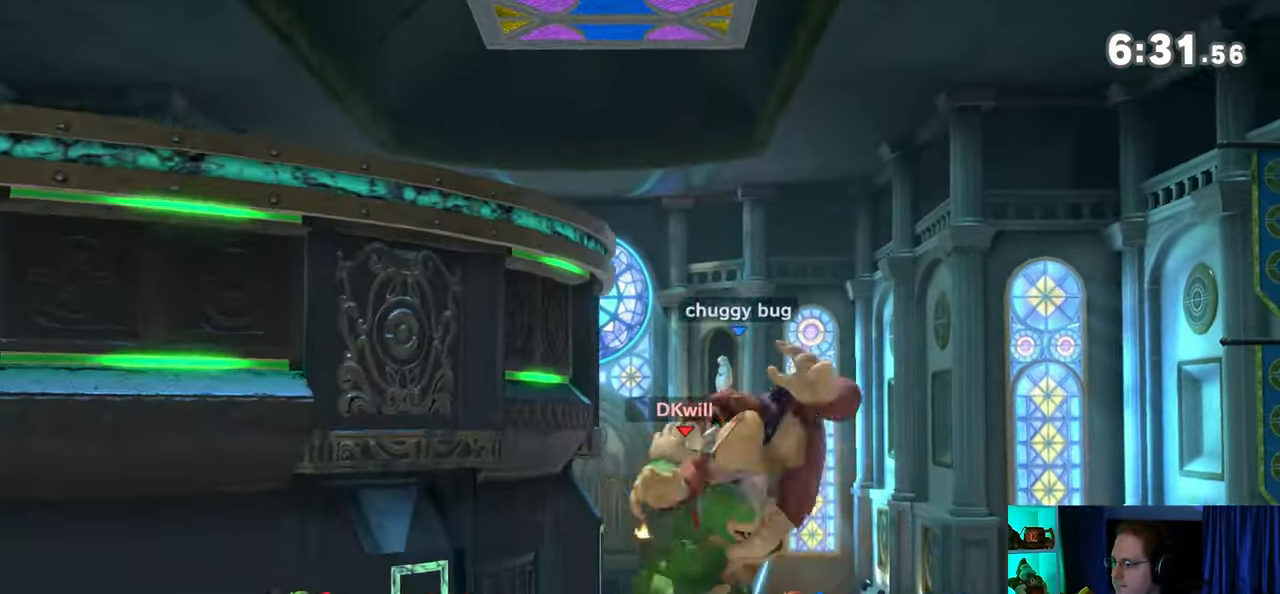
{"buttons": ["Y"], "left_stick": "down-left", "right_stick": "center", "events": []}
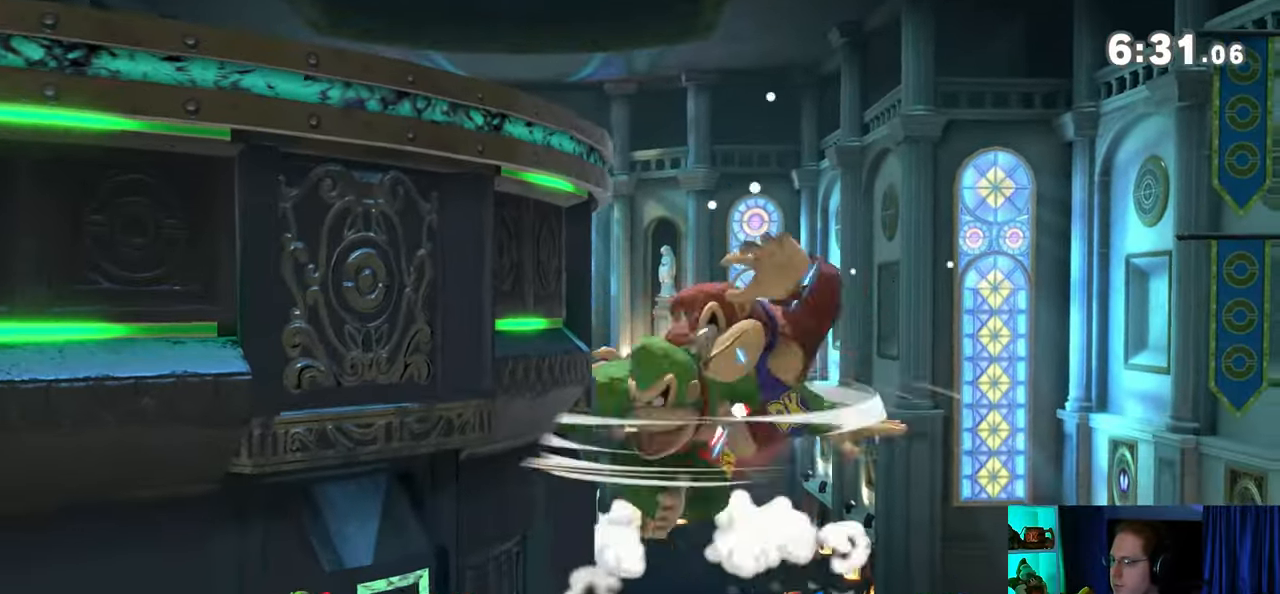
{"buttons": ["Y"], "left_stick": "down-left", "right_stick": "center", "events": [[17, "Y", "up"], [83, "Y", "down"], [217, "Y", "up"], [267, "Y", "down"], [400, "Y", "up"], [433, "Y", "down"]]}
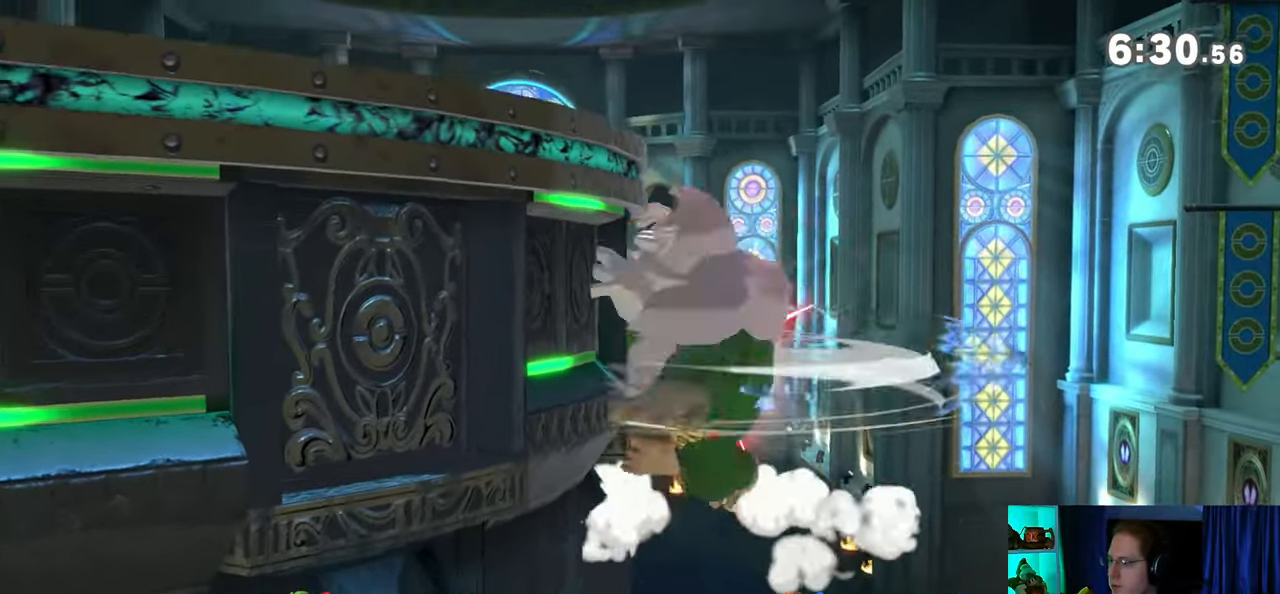
{"buttons": ["Y"], "left_stick": "down-left", "right_stick": "center", "events": [[33, "Y", "up"], [83, "Y", "down"], [183, "Y", "up"], [267, "Y", "down"]]}
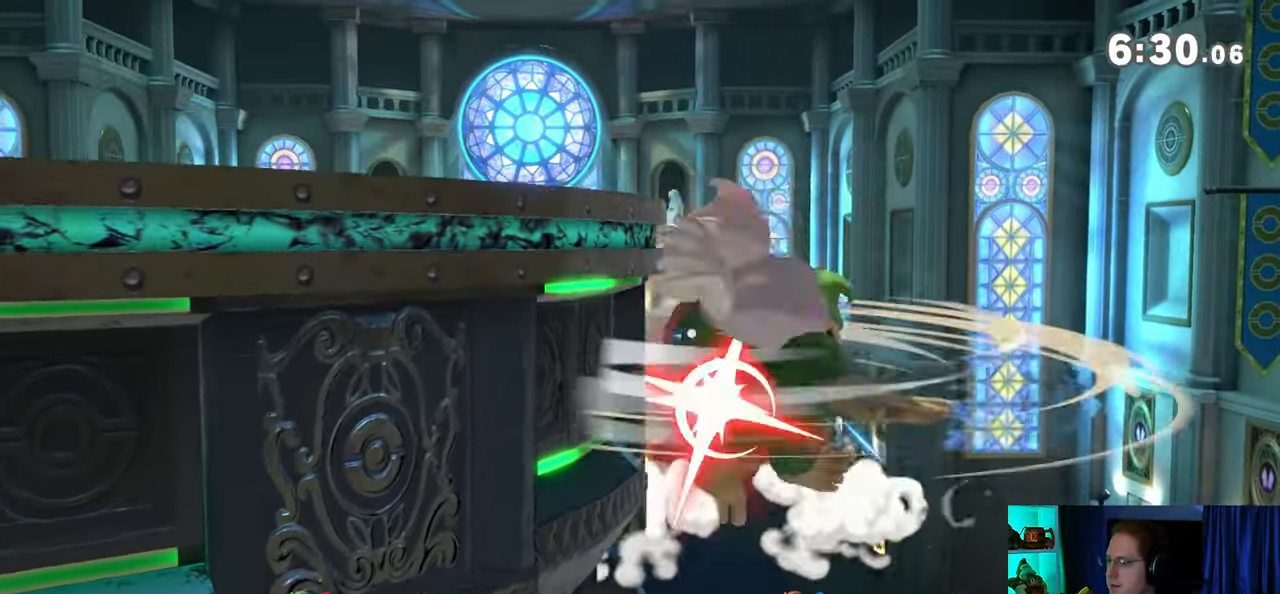
{"buttons": [], "left_stick": "left", "right_stick": "center", "events": [[400, "left_stick", "left"], [433, "Y", "up"]]}
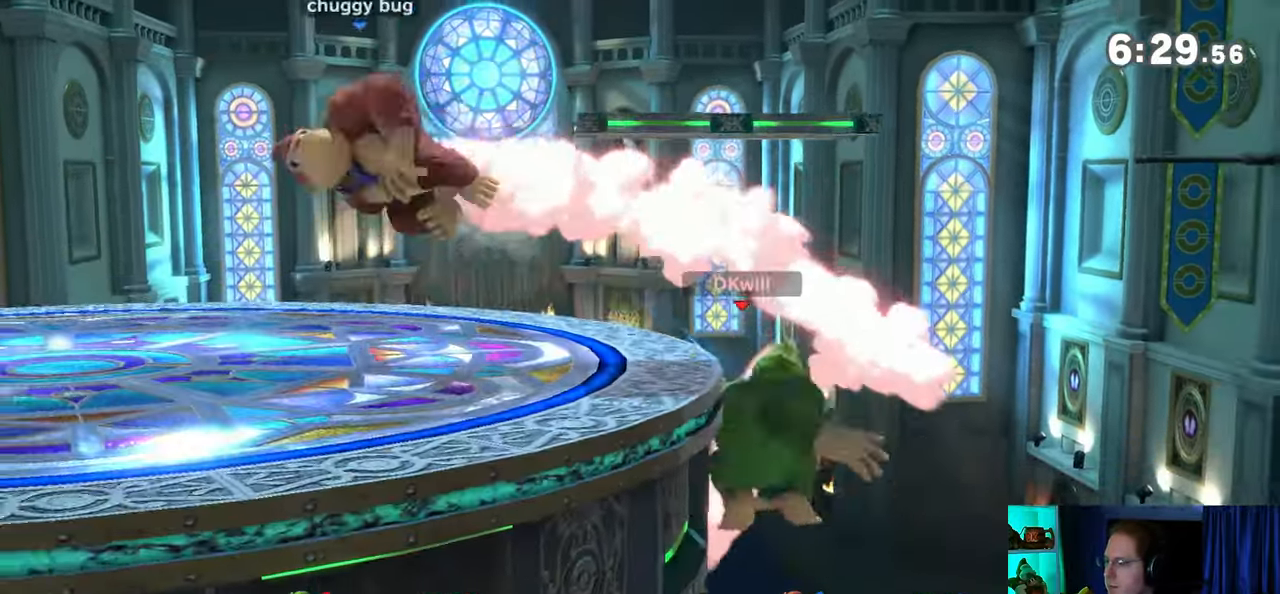
{"buttons": [], "left_stick": "left", "right_stick": "center", "events": [[83, "left_stick", "center"], [183, "left_stick", "right"], [267, "left_stick", "left"], [300, "Y", "down"], [367, "Y", "up"]]}
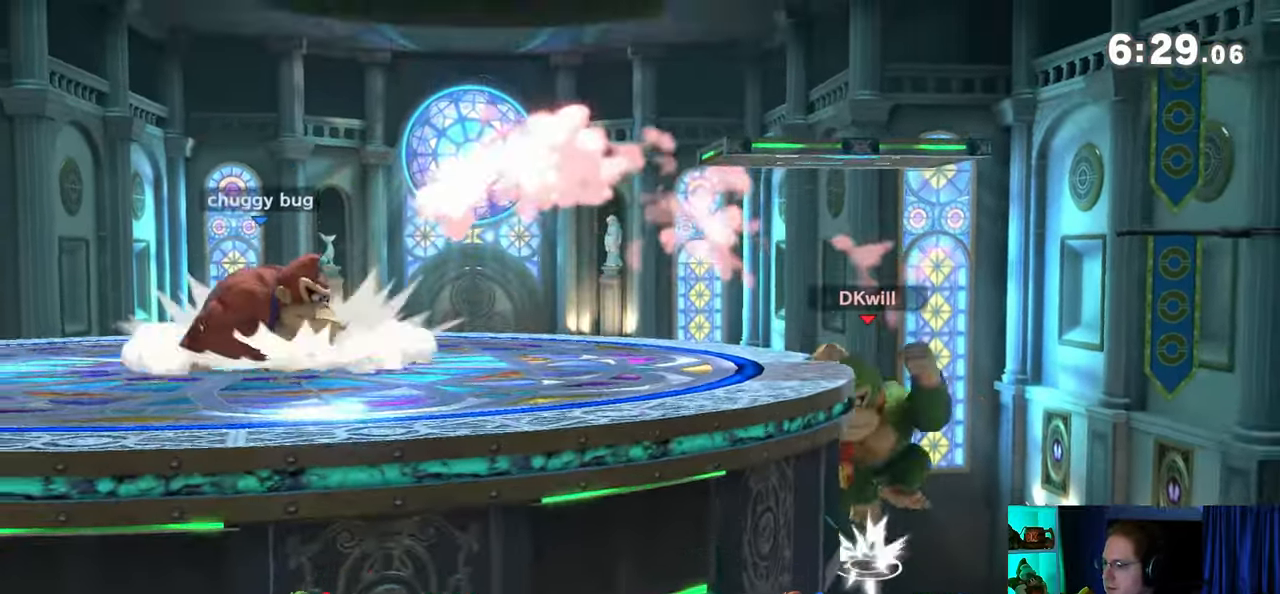
{"buttons": ["R1"], "left_stick": "center", "right_stick": "center", "events": [[267, "left_stick", "down-left"], [433, "R1", "down"], [433, "left_stick", "center"]]}
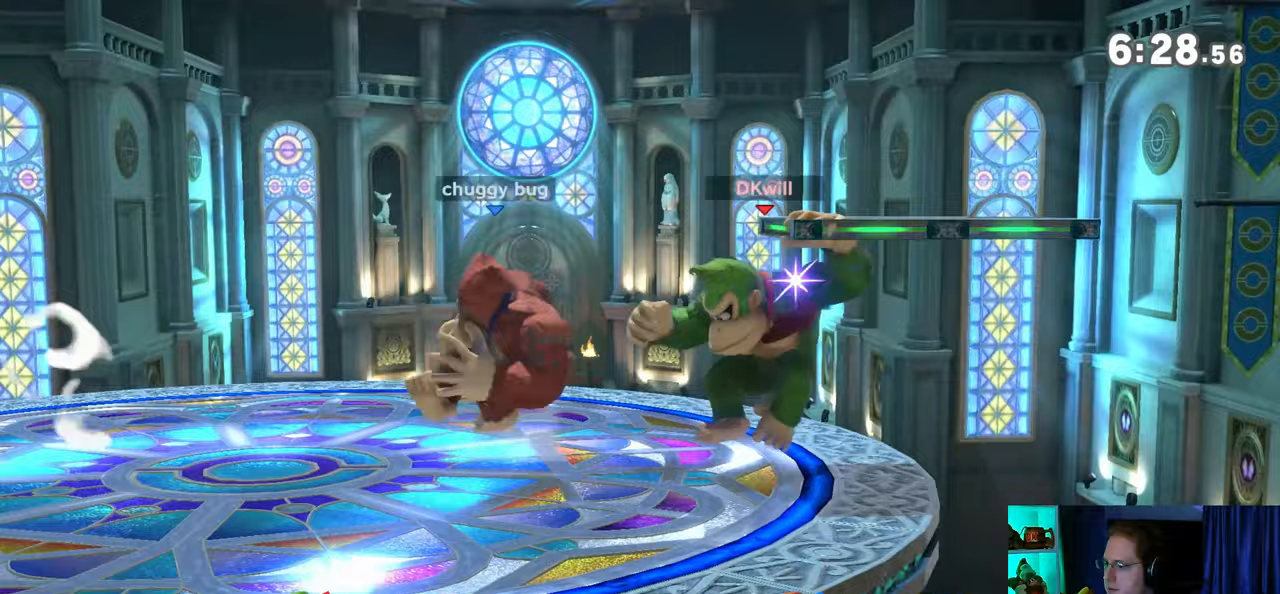
{"buttons": [], "left_stick": "center", "right_stick": "center", "events": [[367, "Y", "down"], [467, "R1", "up"], [467, "Y", "up"]]}
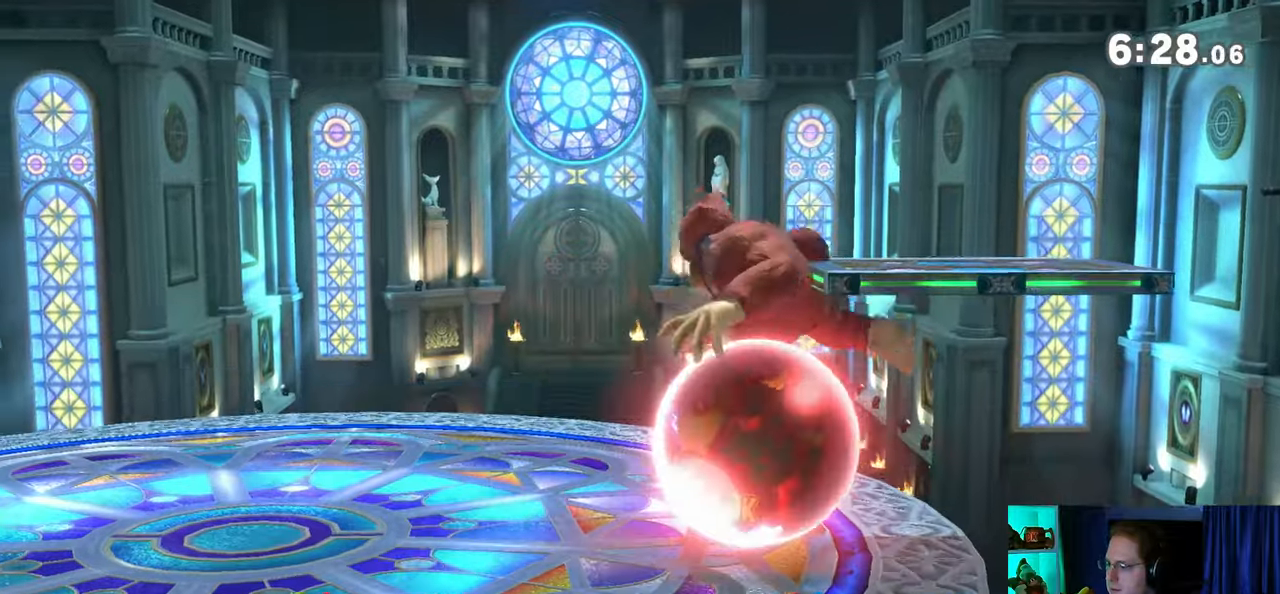
{"buttons": [], "left_stick": "up-left", "right_stick": "center", "events": [[17, "left_stick", "left"], [50, "Y", "down"], [150, "Y", "up"], [367, "left_stick", "up-left"]]}
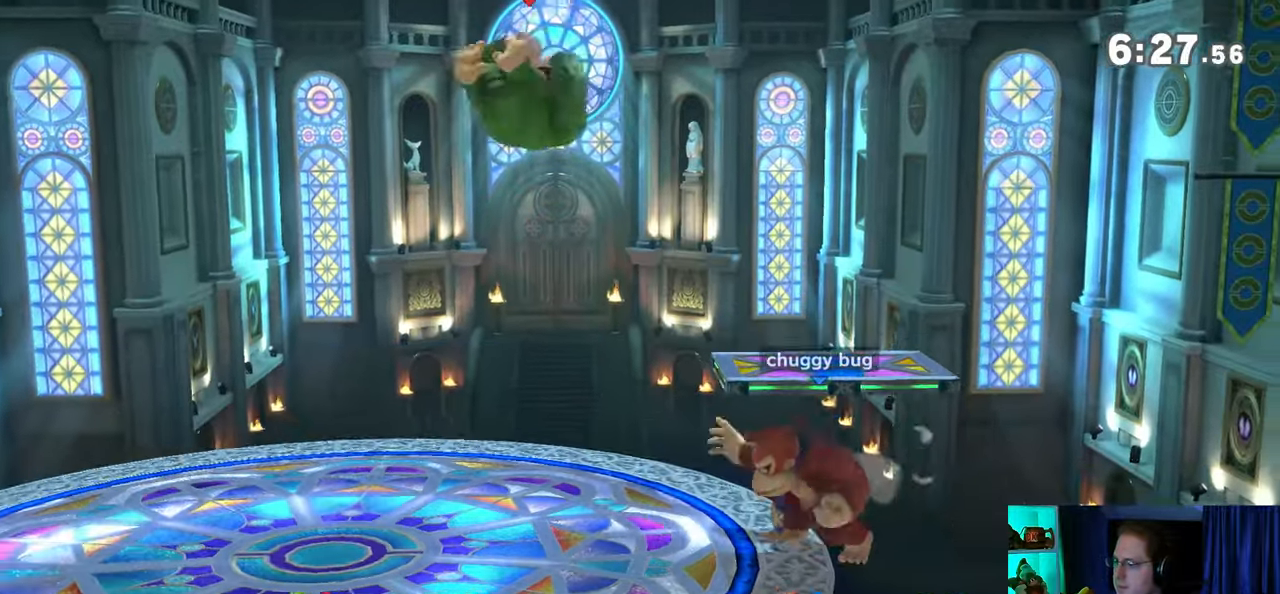
{"buttons": [], "left_stick": "center", "right_stick": "center", "events": [[17, "left_stick", "down-left"], [150, "left_stick", "down-right"], [183, "Y", "down"], [250, "Y", "up"], [400, "left_stick", "center"]]}
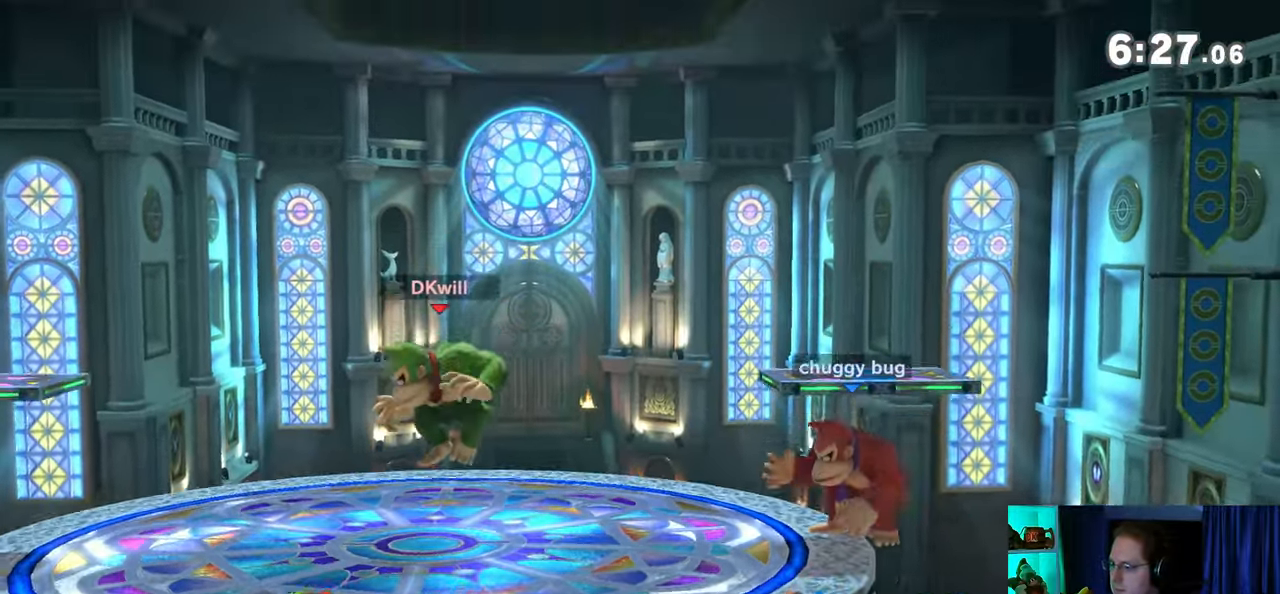
{"buttons": [], "left_stick": "right", "right_stick": "center", "events": [[83, "left_stick", "left"], [183, "Y", "down"], [217, "Y", "up"], [267, "left_stick", "down-left"], [367, "B", "down"], [400, "B", "up"], [433, "left_stick", "right"]]}
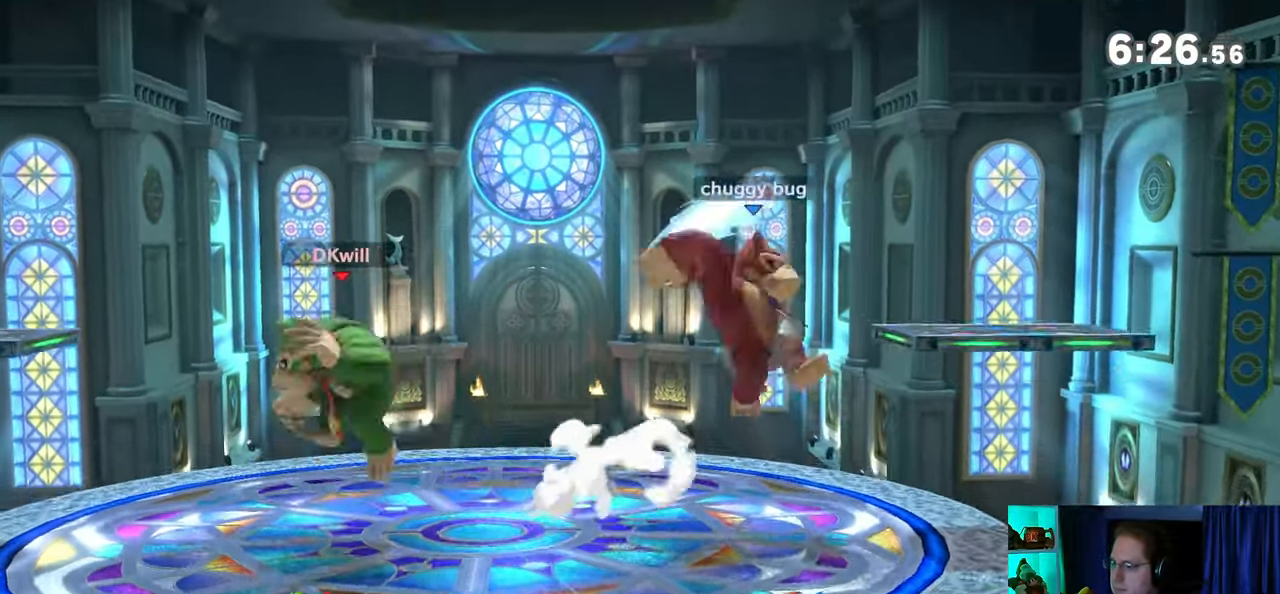
{"buttons": [], "left_stick": "right", "right_stick": "center", "events": []}
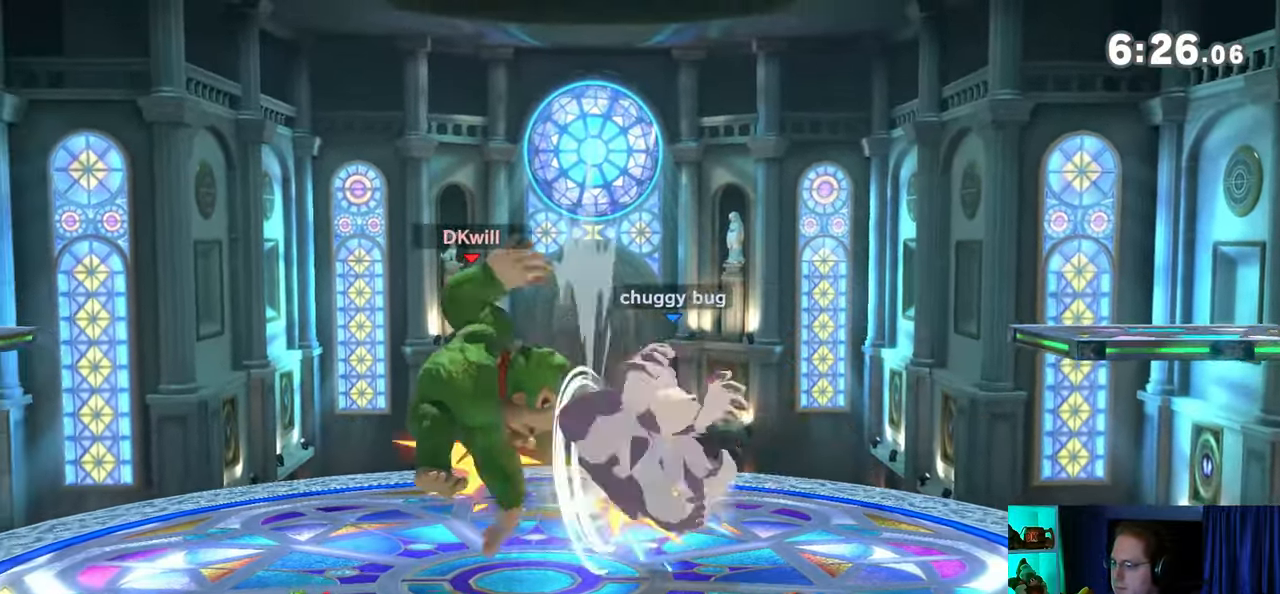
{"buttons": [], "left_stick": "up-right", "right_stick": "center", "events": [[17, "left_stick", "center"], [300, "left_stick", "up"], [333, "Y", "down"], [433, "A", "down"], [433, "Y", "up"], [450, "A", "up"], [450, "left_stick", "up-right"]]}
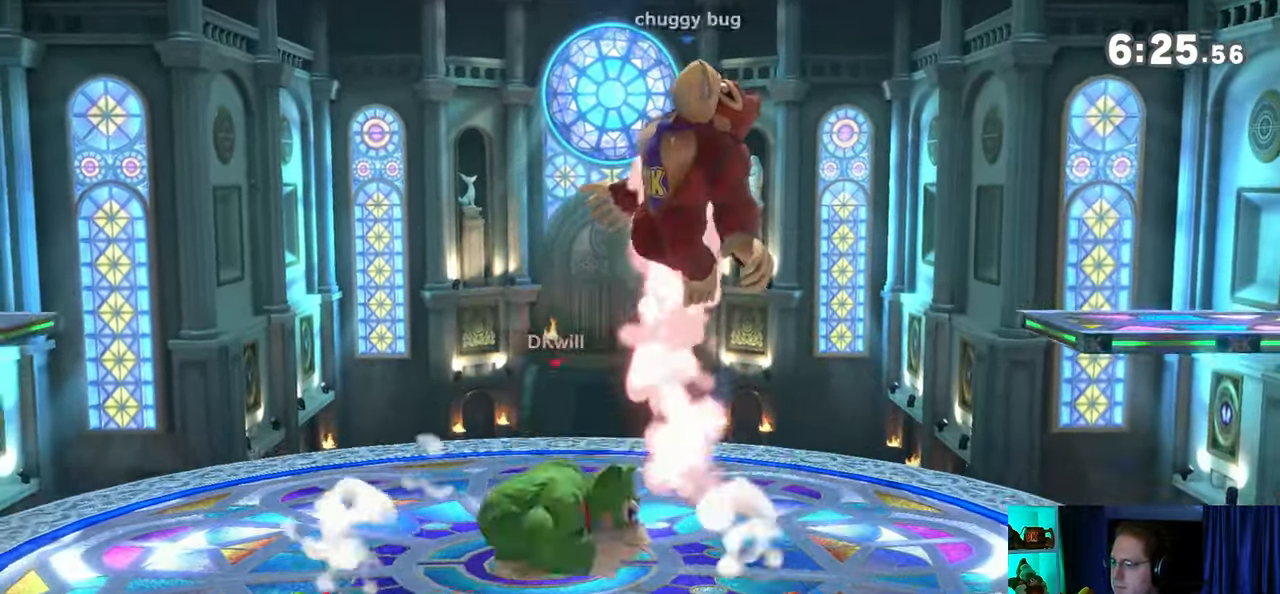
{"buttons": [], "left_stick": "up-right", "right_stick": "center", "events": [[17, "Y", "down"], [17, "left_stick", "right"], [300, "left_stick", "up-right"], [333, "Y", "up"]]}
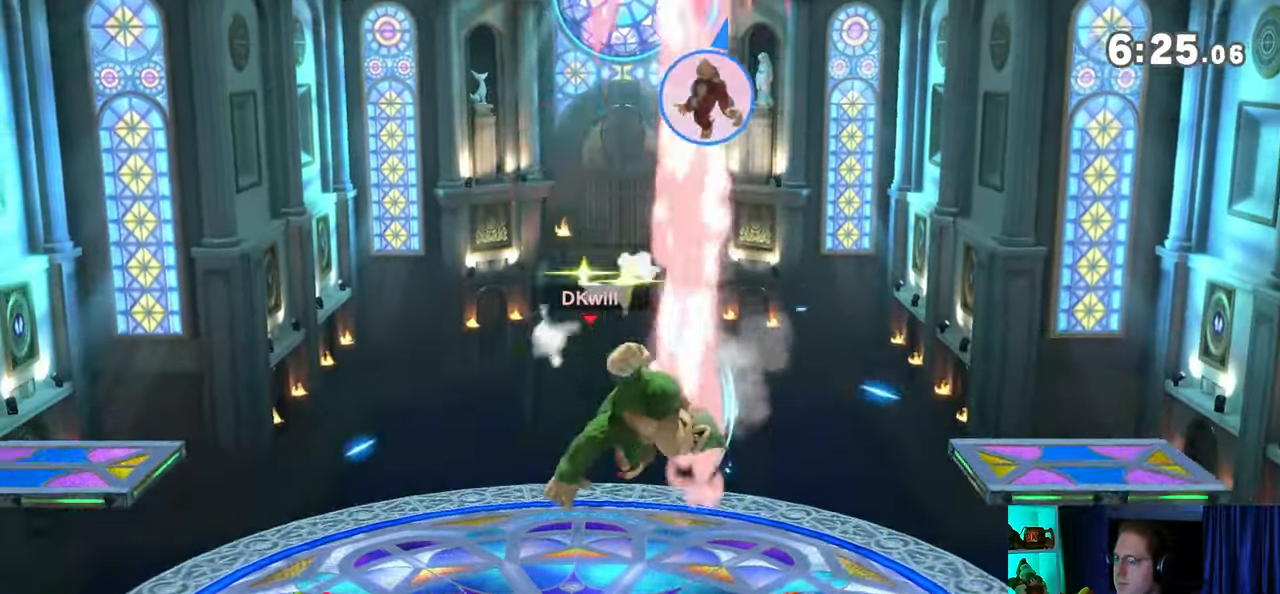
{"buttons": [], "left_stick": "center", "right_stick": "center", "events": [[83, "left_stick", "down"], [217, "left_stick", "center"], [250, "B", "down"], [400, "B", "up"]]}
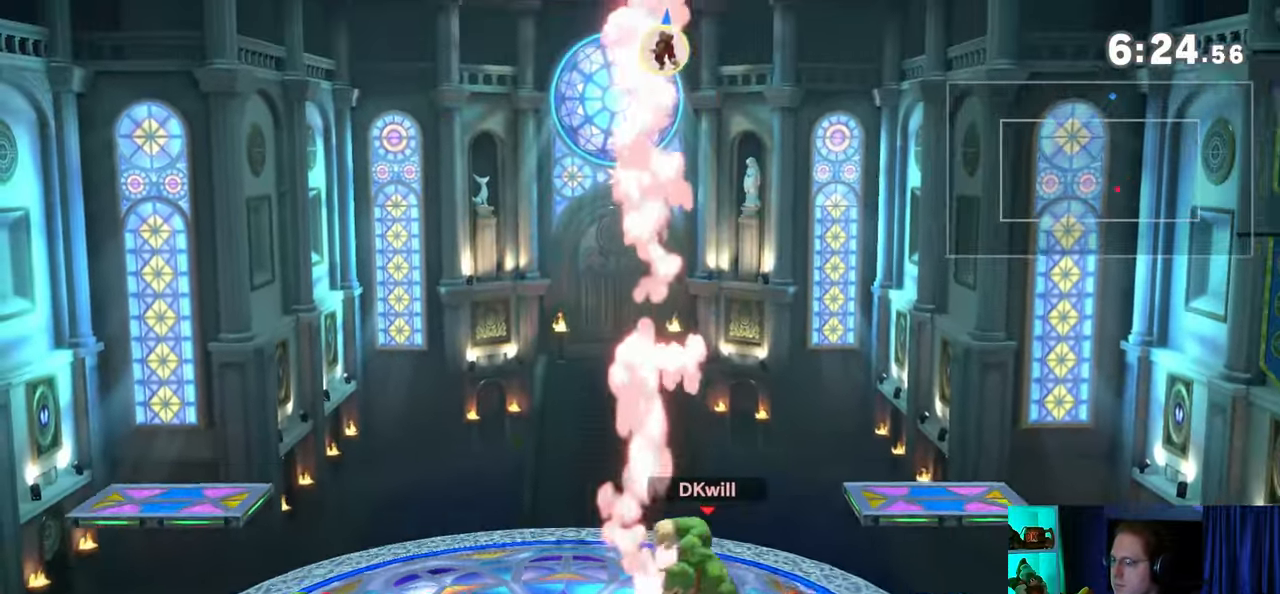
{"buttons": [], "left_stick": "center", "right_stick": "center", "events": []}
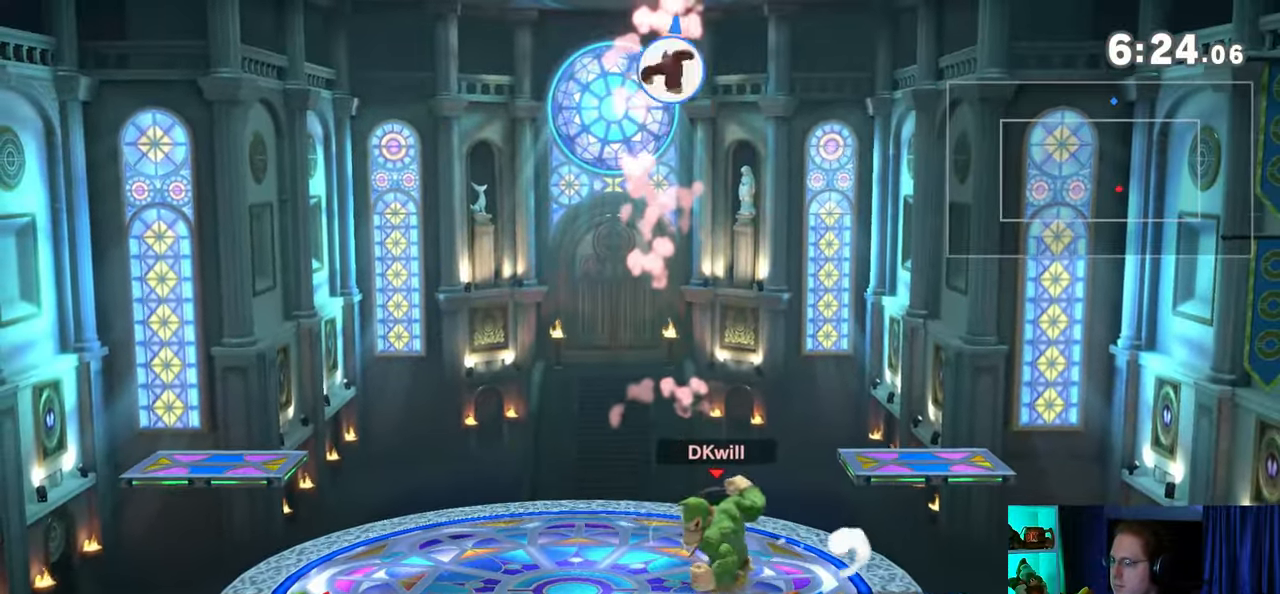
{"buttons": ["Y"], "left_stick": "up-right", "right_stick": "center", "events": [[400, "left_stick", "right"], [450, "Y", "down"], [483, "left_stick", "up-right"]]}
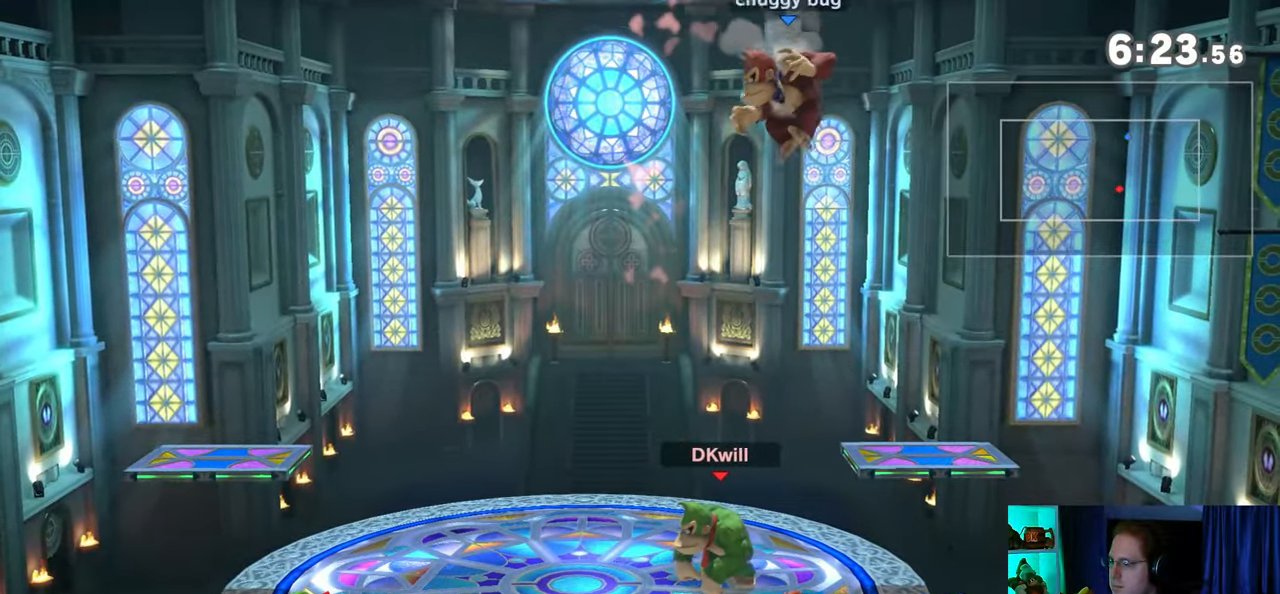
{"buttons": [], "left_stick": "up-left", "right_stick": "center", "events": [[17, "left_stick", "right"], [50, "A", "down"], [50, "Y", "up"], [50, "left_stick", "up-left"], [150, "left_stick", "left"], [283, "left_stick", "up-left"], [400, "A", "up"]]}
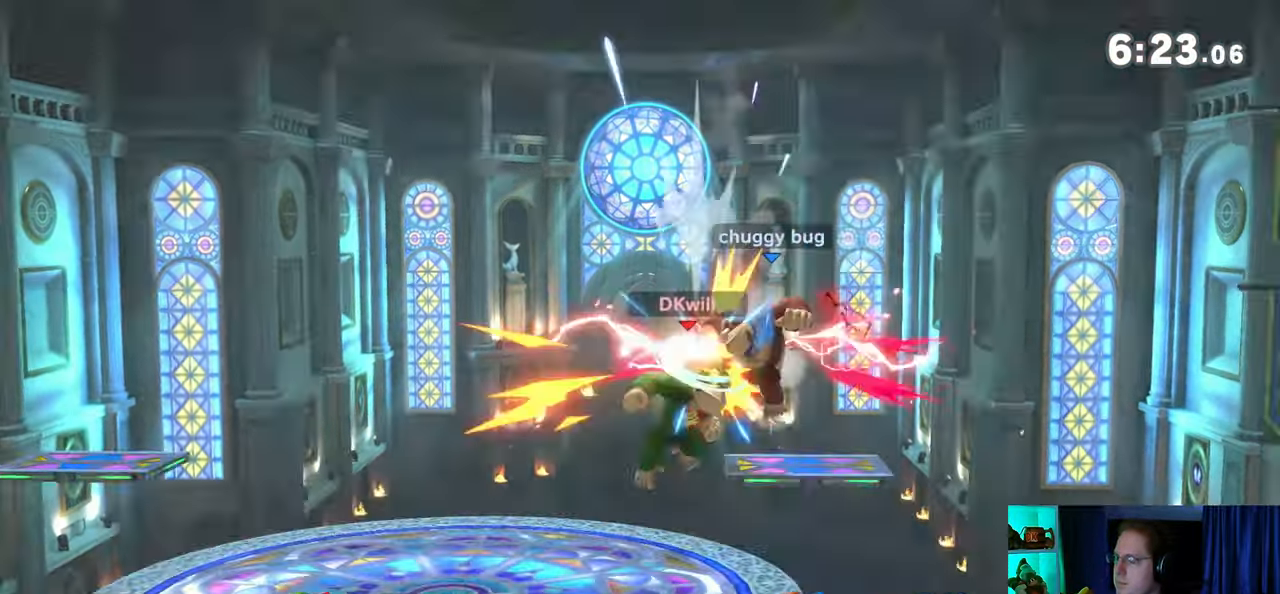
{"buttons": [], "left_stick": "center", "right_stick": "center", "events": [[250, "left_stick", "down"], [433, "left_stick", "center"]]}
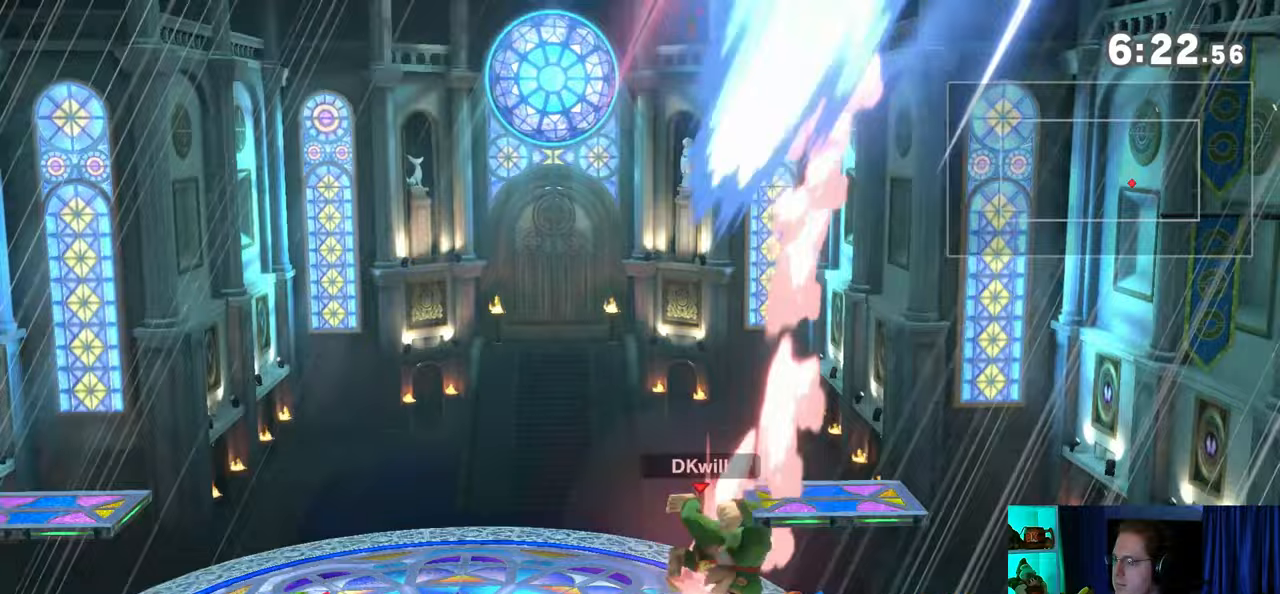
{"buttons": [], "left_stick": "center", "right_stick": "center", "events": [[17, "Y", "down"], [50, "Y", "up"], [117, "B", "down"], [200, "B", "up"]]}
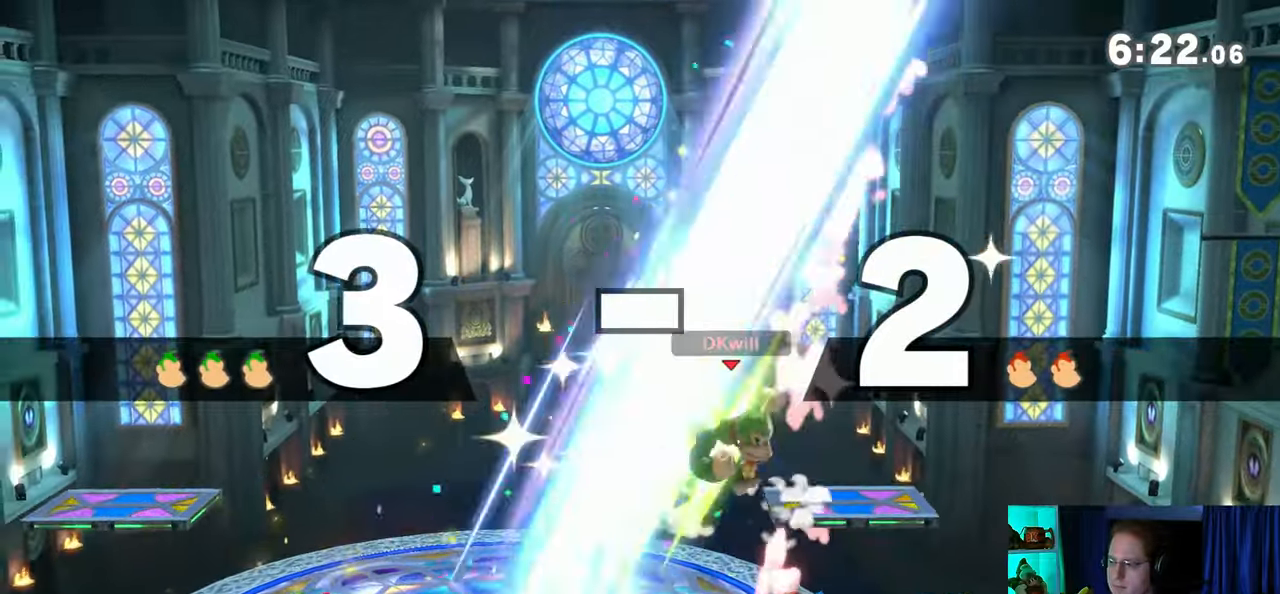
{"buttons": [], "left_stick": "center", "right_stick": "center", "events": []}
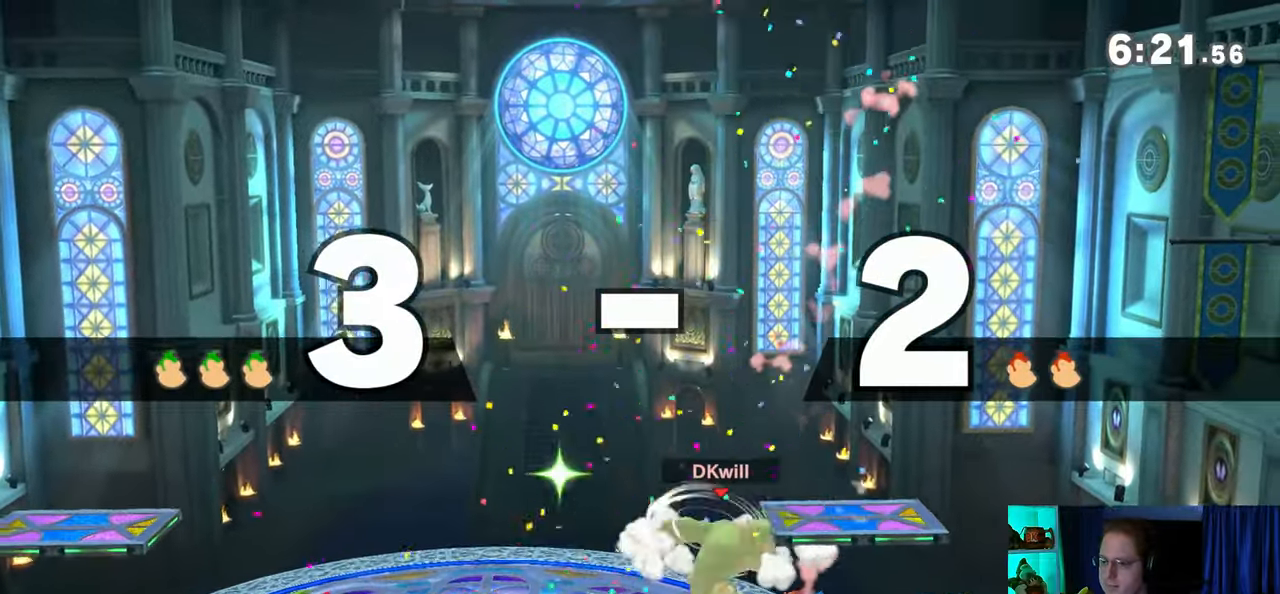
{"buttons": [], "left_stick": "center", "right_stick": "center", "events": []}
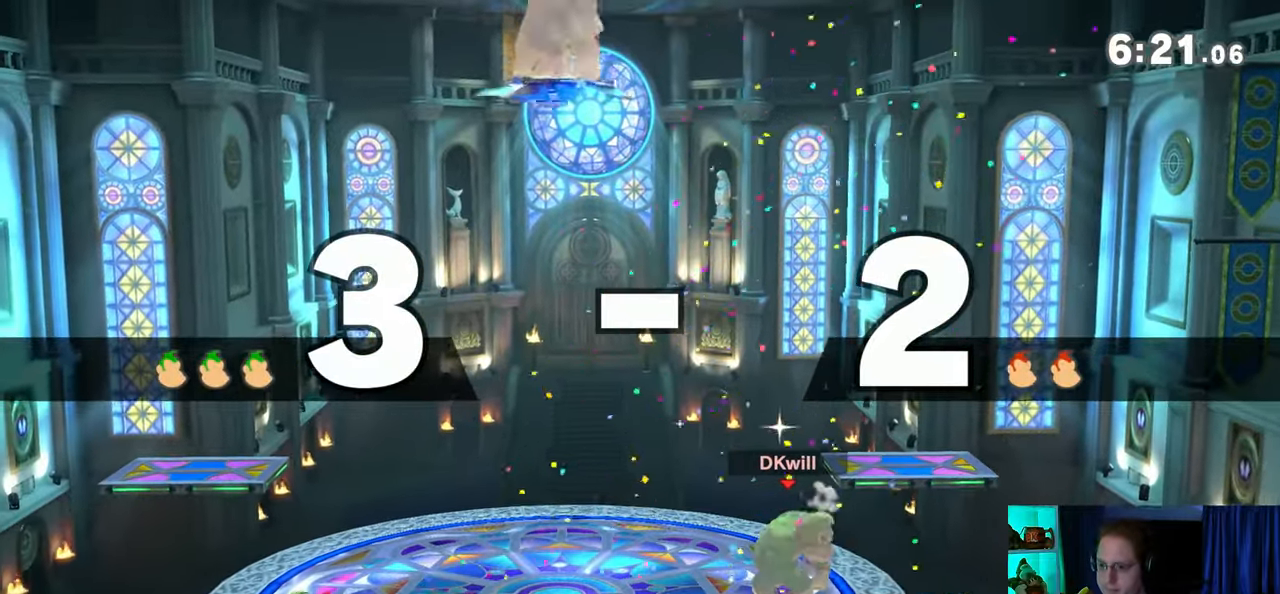
{"buttons": ["Y"], "left_stick": "right", "right_stick": "center", "events": [[433, "left_stick", "right"], [500, "Y", "down"]]}
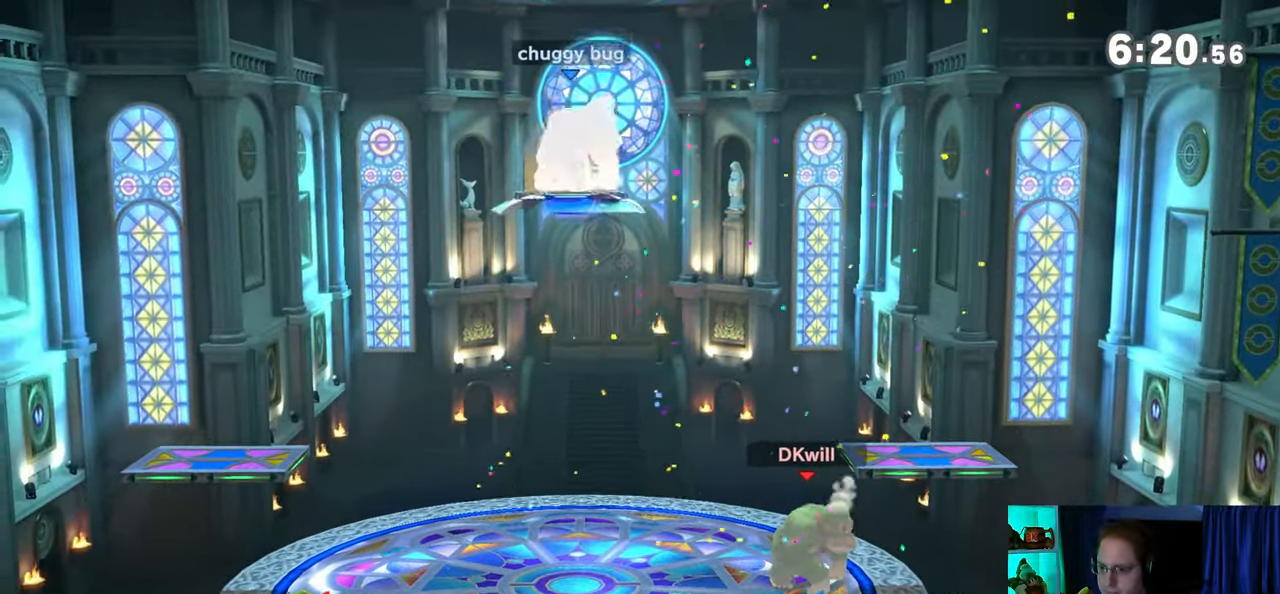
{"buttons": [], "left_stick": "down-right", "right_stick": "center", "events": [[150, "left_stick", "center"], [233, "Y", "up"], [233, "left_stick", "down-right"], [300, "X", "down"], [467, "X", "up"]]}
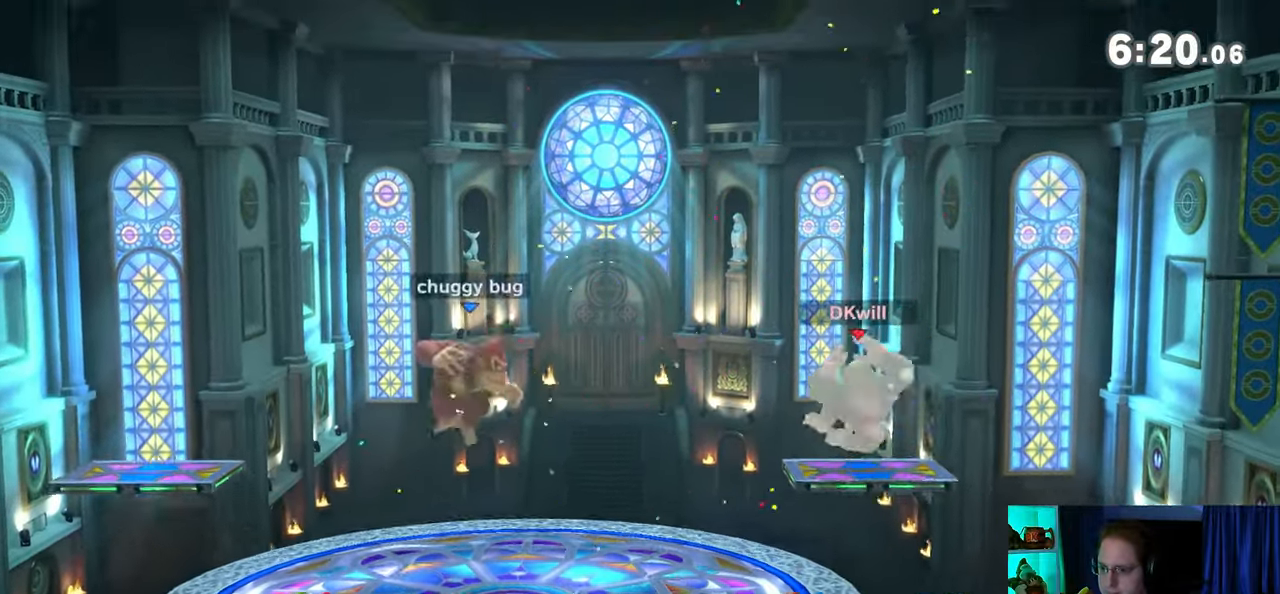
{"buttons": [], "left_stick": "left", "right_stick": "center", "events": [[33, "left_stick", "center"], [433, "left_stick", "left"]]}
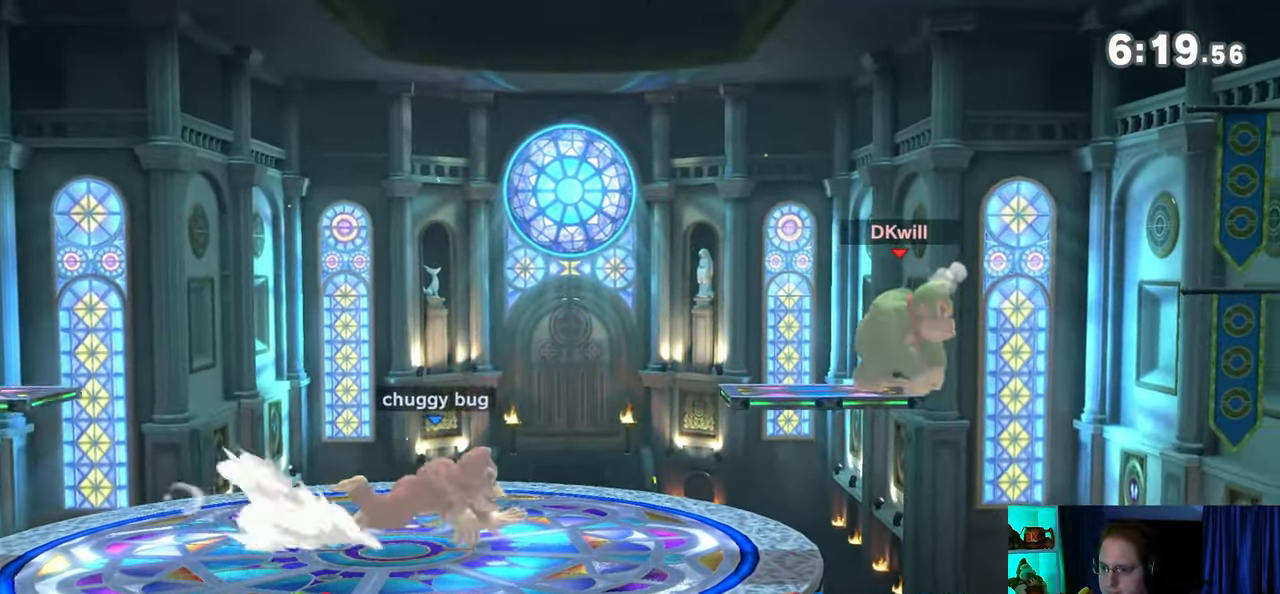
{"buttons": ["R1"], "left_stick": "center", "right_stick": "center", "events": [[117, "R1", "down"], [250, "left_stick", "center"]]}
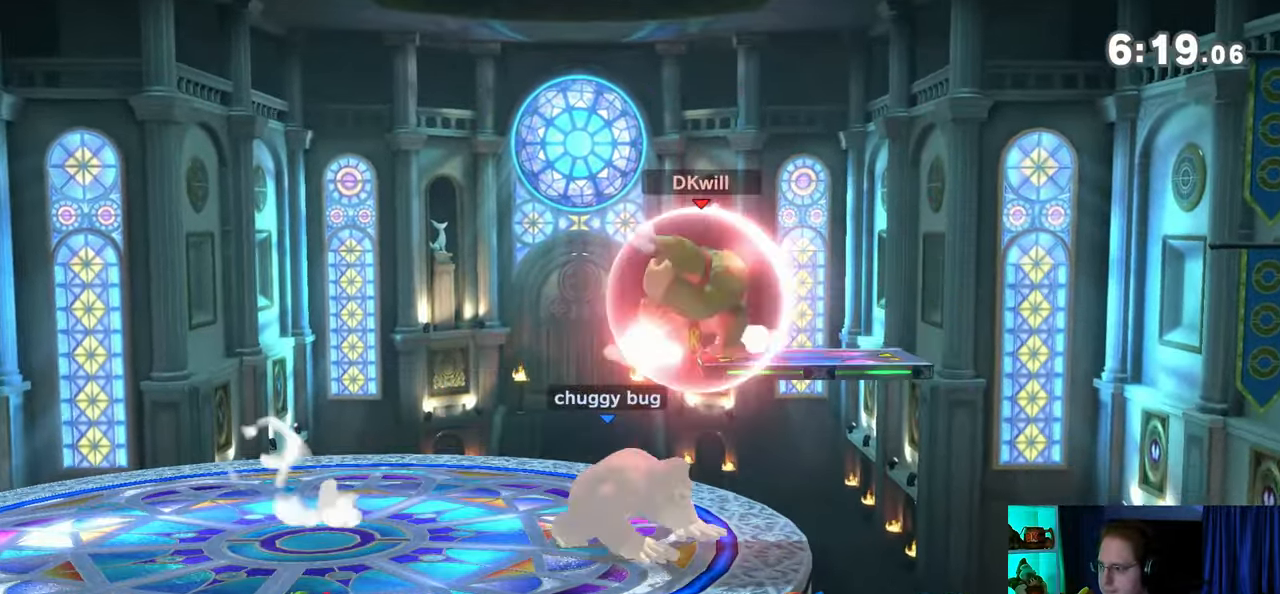
{"buttons": ["R1"], "left_stick": "center", "right_stick": "center", "events": []}
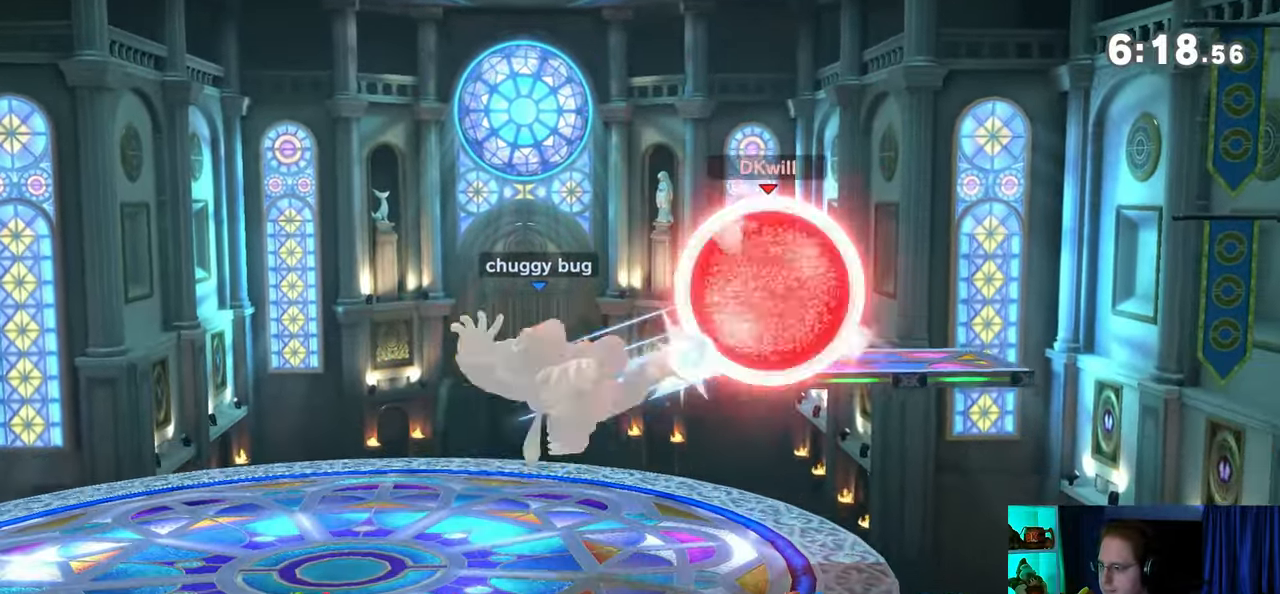
{"buttons": [], "left_stick": "center", "right_stick": "center", "events": [[183, "R1", "up"], [400, "R1", "down"], [467, "R1", "up"]]}